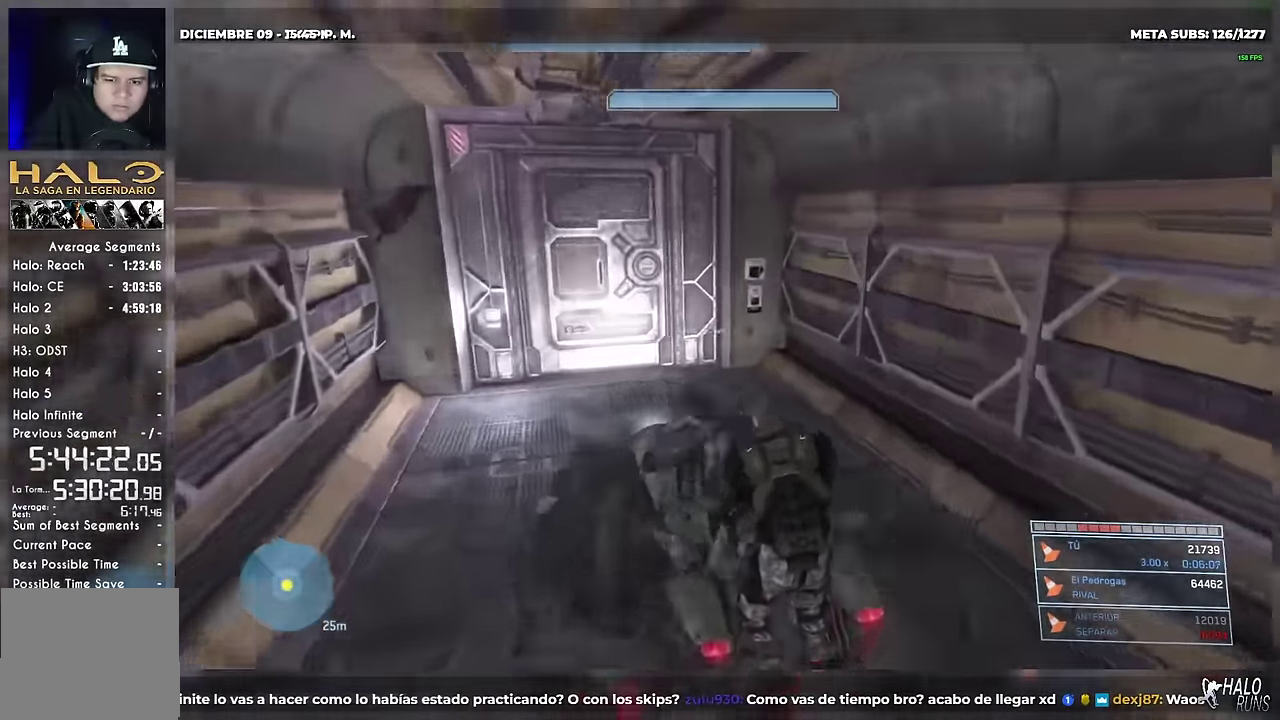
Gameplay with a controller (Xbox layout); each line is a JSON object with the inputs held at the frame after it. "events" lists button and stick changes between this image and that frame as [ms after this image, input, new state], when the widget could be followed in between. Not read: B DPAD_DOWN DPAD_LEFT DPAD_RIGHT HOME L3 R1 R2 R3 SELECT START Y keyboard_mouse.
{"buttons": ["DPAD_UP"], "left_stick": "up", "right_stick": "down-right"}
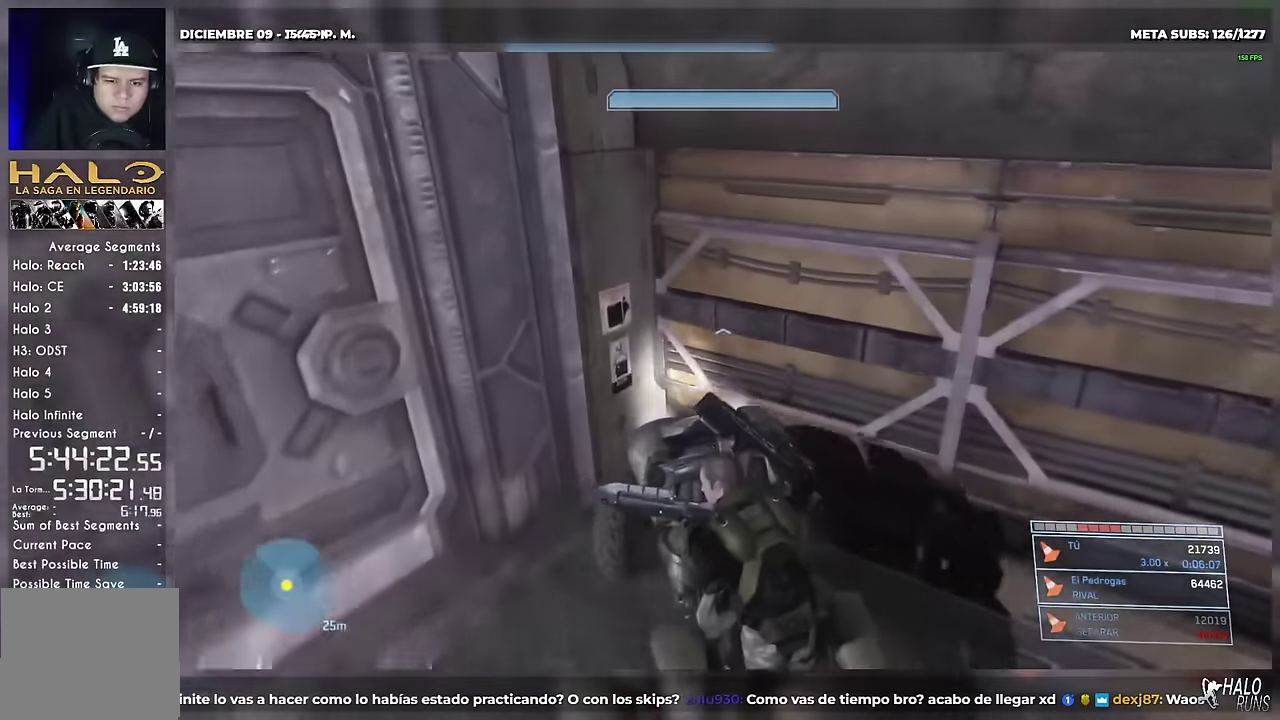
{"buttons": ["L1", "DPAD_UP"], "left_stick": "up", "right_stick": "down-right", "events": [[450, "L1", "down"]]}
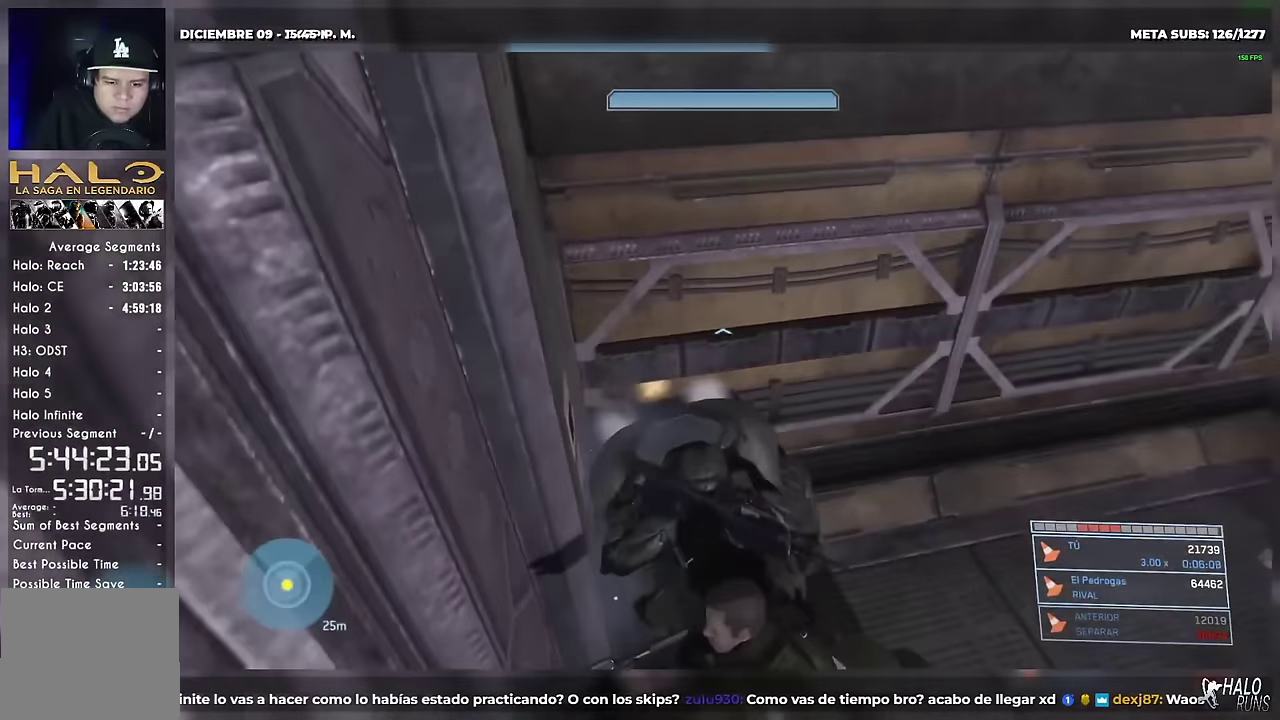
{"buttons": ["DPAD_UP"], "left_stick": "up", "right_stick": "down-right", "events": [[34, "L1", "up"]]}
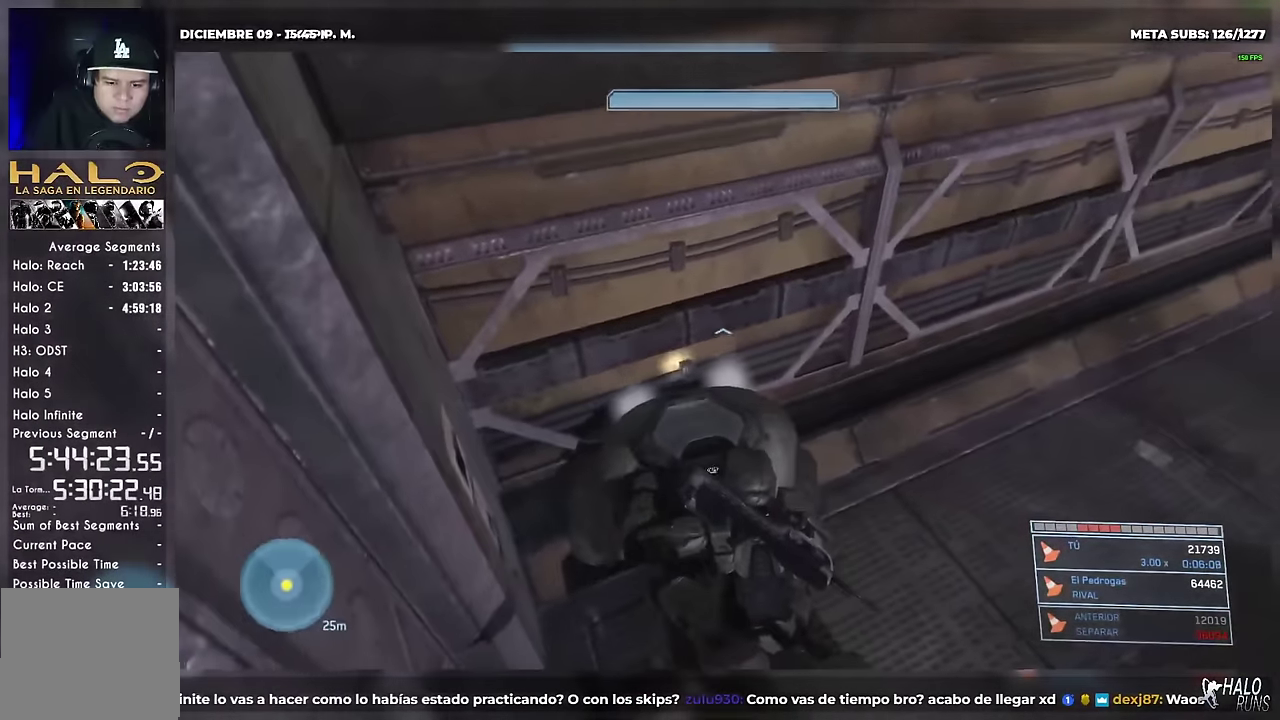
{"buttons": [], "left_stick": "down", "right_stick": "down-right", "events": [[100, "DPAD_UP", "up"], [100, "left_stick", "center"], [117, "right_stick", "down"], [167, "left_stick", "down"], [267, "right_stick", "down-right"]]}
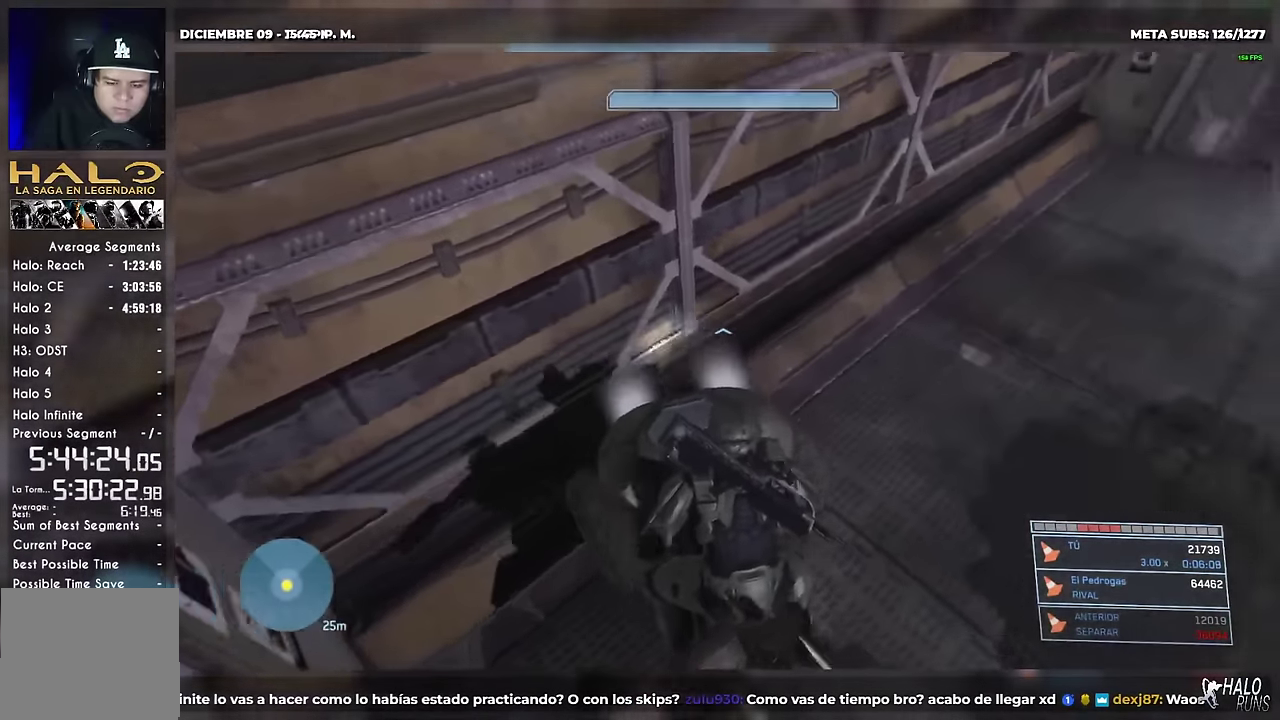
{"buttons": [], "left_stick": "down", "right_stick": "left", "events": [[251, "right_stick", "center"], [317, "right_stick", "left"]]}
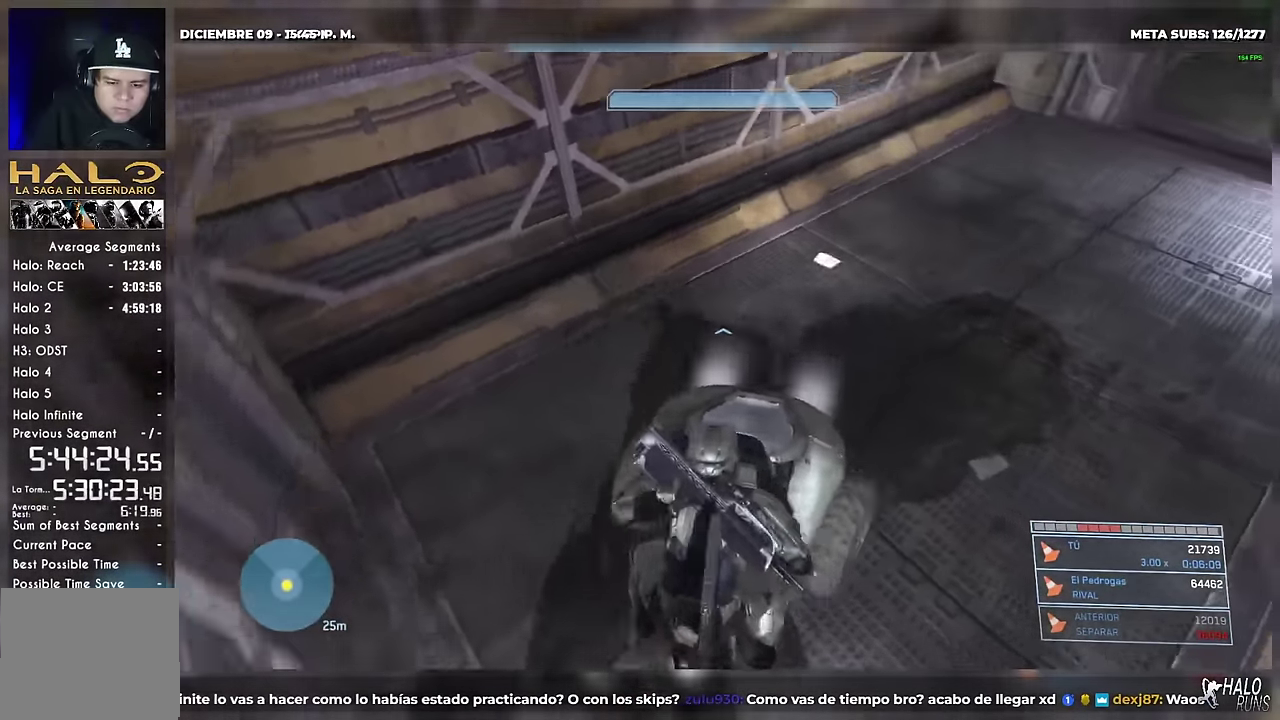
{"buttons": ["DPAD_UP"], "left_stick": "down", "right_stick": "center", "events": [[50, "DPAD_UP", "down"], [100, "DPAD_UP", "up"], [167, "DPAD_UP", "down"], [484, "right_stick", "center"]]}
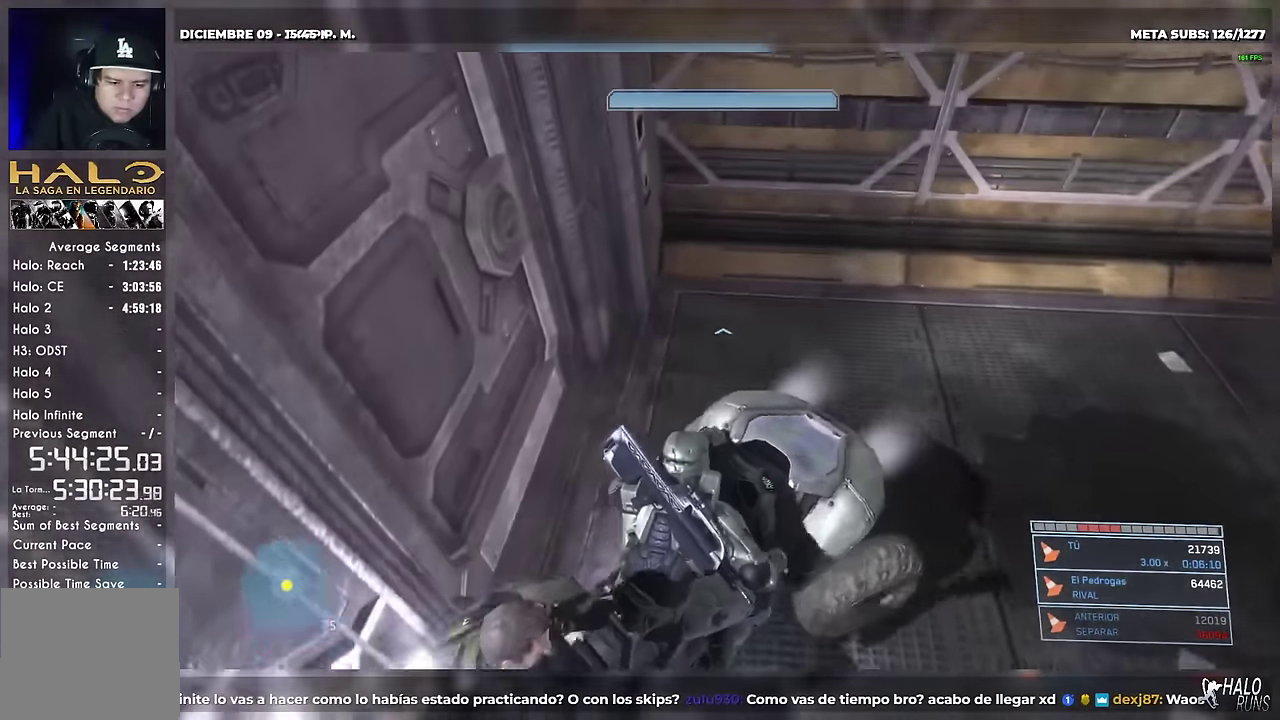
{"buttons": [], "left_stick": "down", "right_stick": "down-left", "events": [[100, "right_stick", "down-left"], [501, "DPAD_UP", "up"]]}
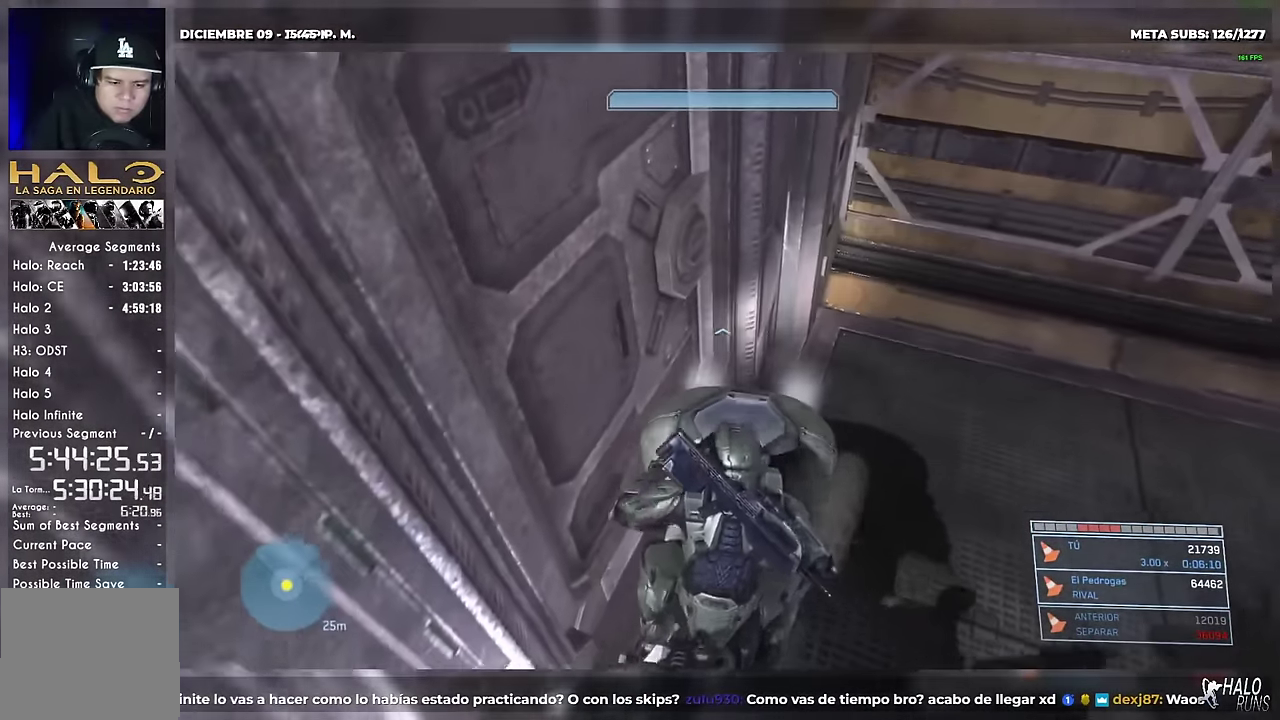
{"buttons": [], "left_stick": "center", "right_stick": "down-left", "events": [[100, "right_stick", "center"], [133, "DPAD_UP", "down"], [183, "DPAD_UP", "up"], [183, "left_stick", "center"], [267, "right_stick", "down-left"]]}
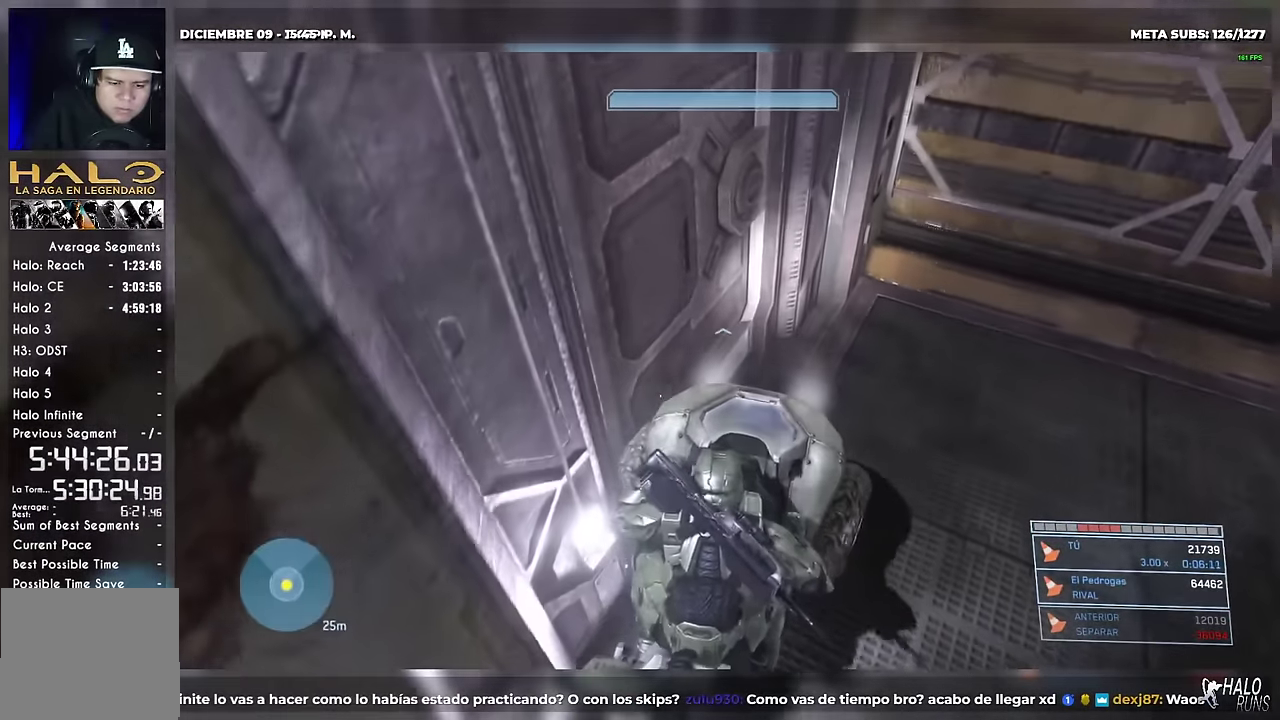
{"buttons": [], "left_stick": "center", "right_stick": "down-left", "events": []}
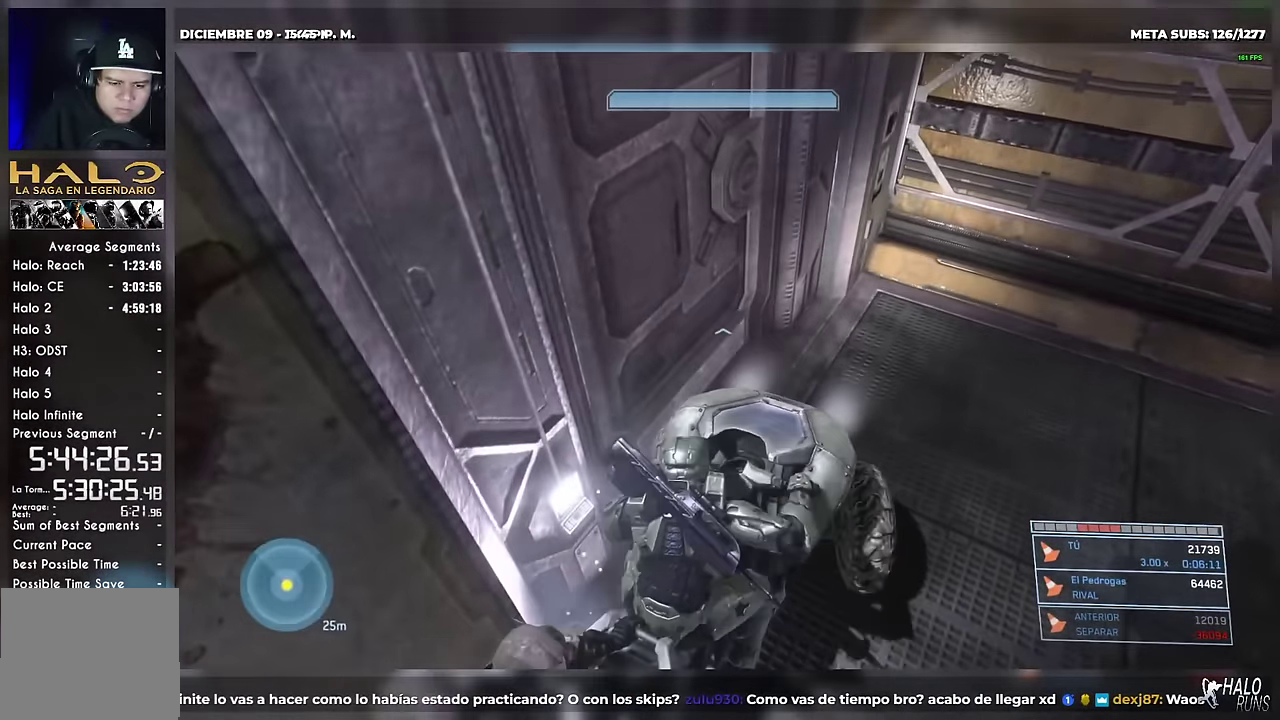
{"buttons": [], "left_stick": "center", "right_stick": "down-left", "events": [[167, "left_stick", "left"], [434, "left_stick", "center"]]}
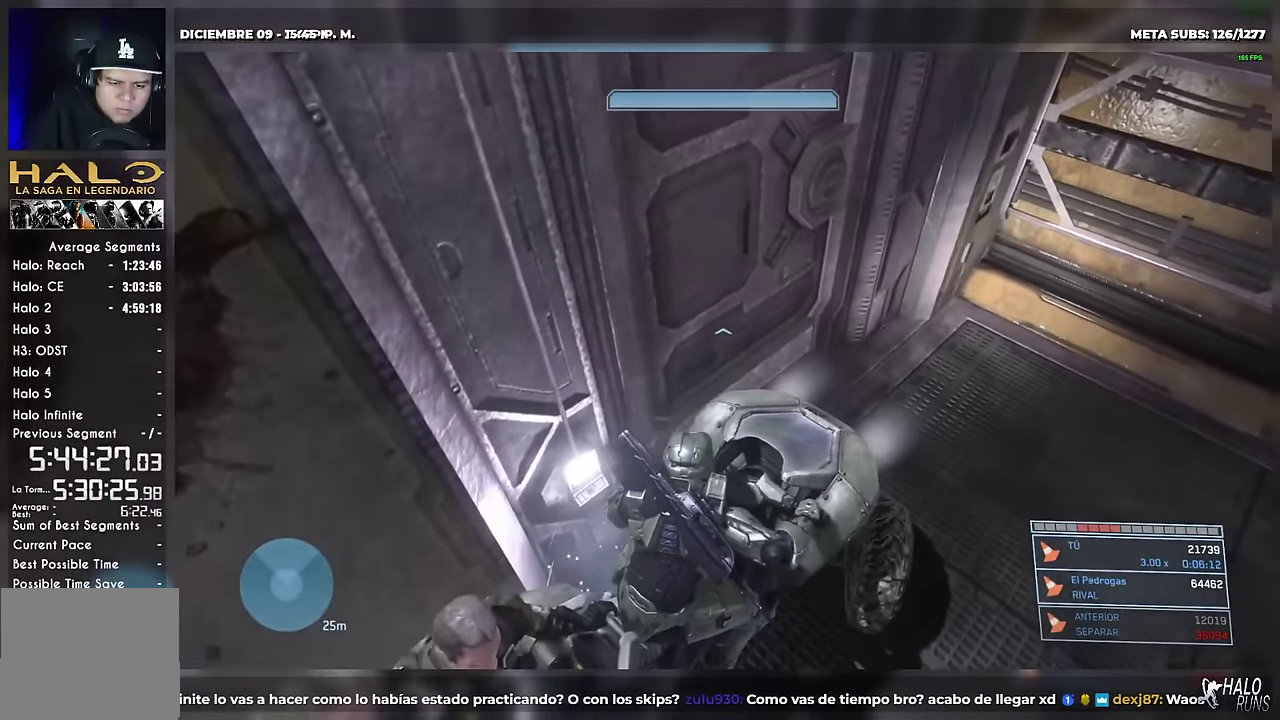
{"buttons": [], "left_stick": "center", "right_stick": "center", "events": [[134, "right_stick", "left"], [184, "right_stick", "up-left"], [351, "right_stick", "center"]]}
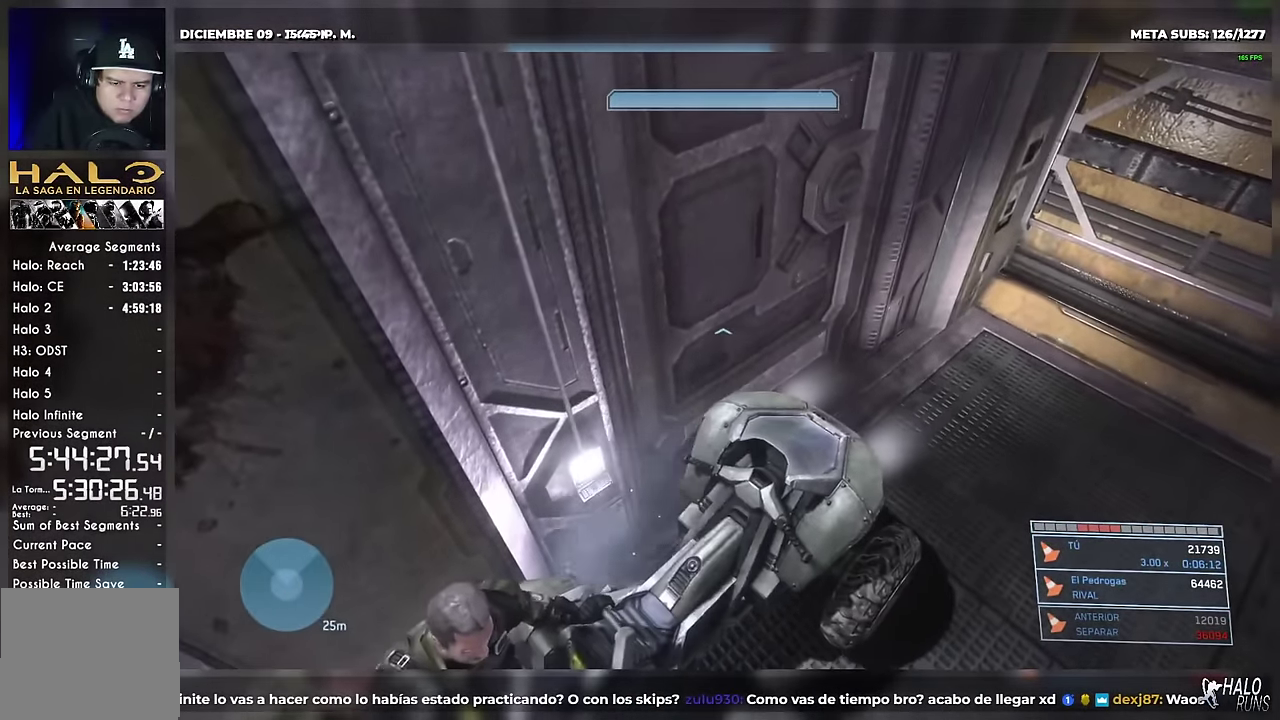
{"buttons": [], "left_stick": "center", "right_stick": "down", "events": [[417, "right_stick", "down"]]}
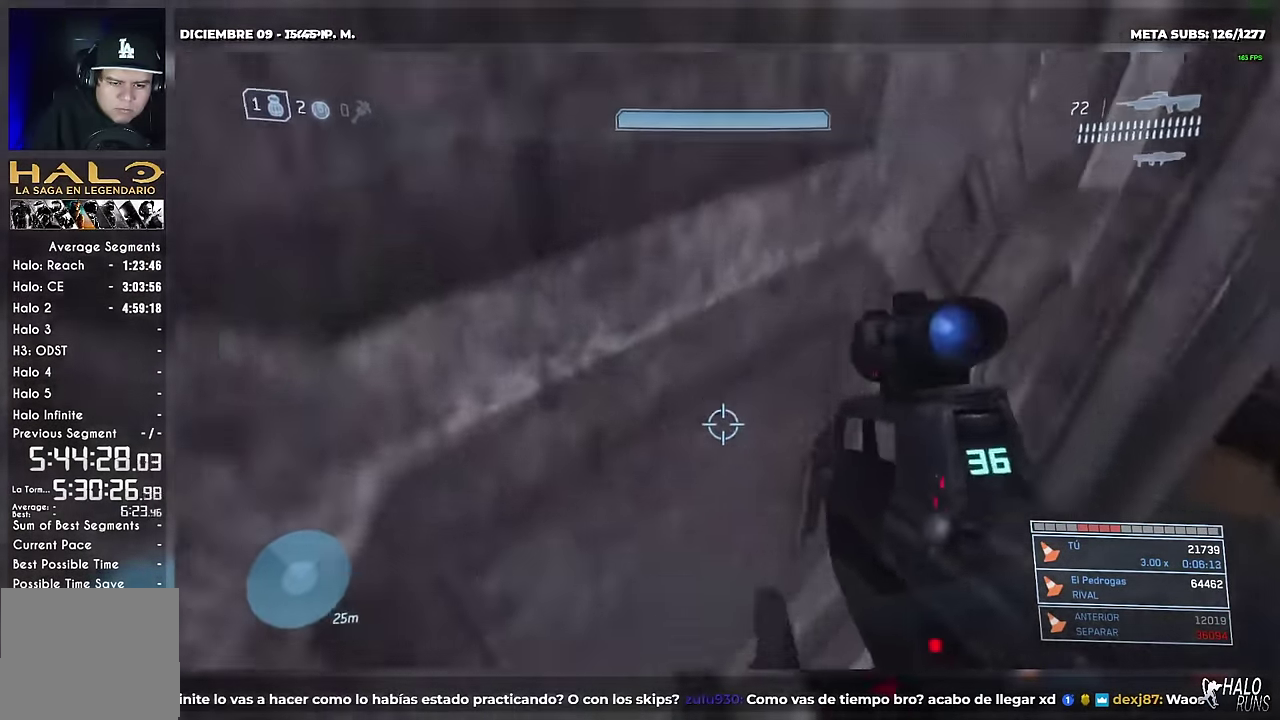
{"buttons": [], "left_stick": "center", "right_stick": "down-left"}
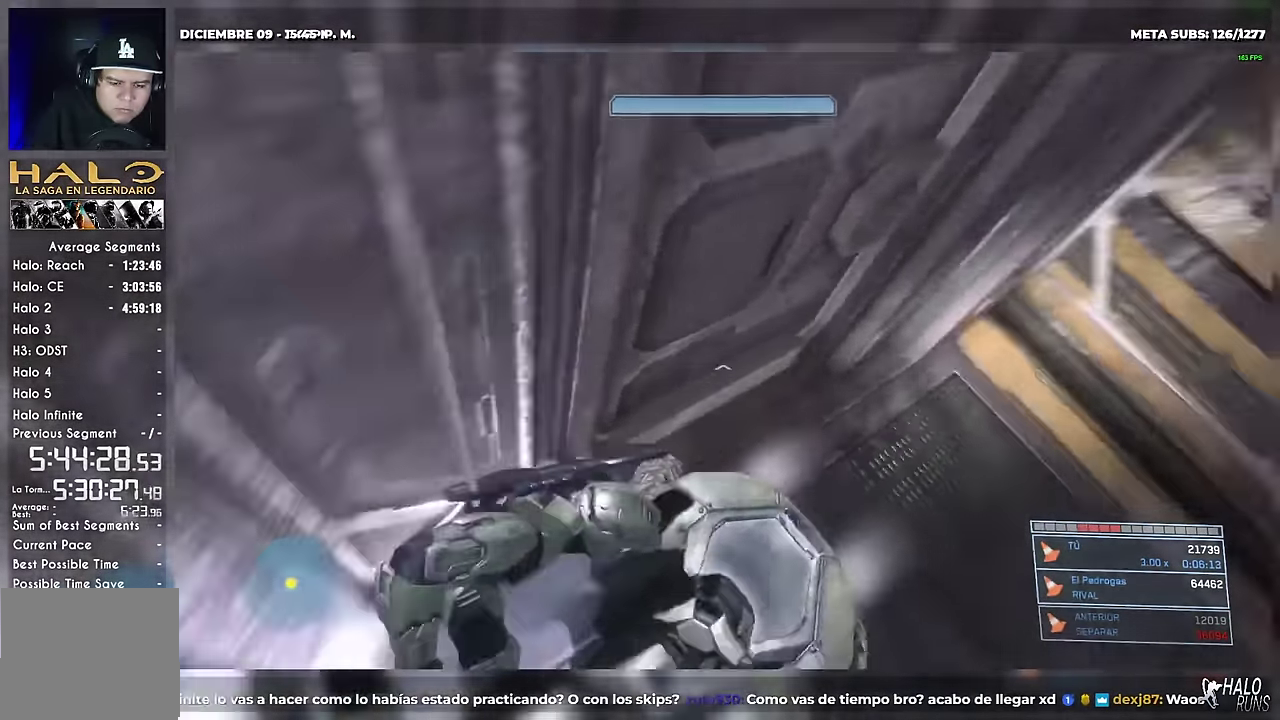
{"buttons": [], "left_stick": "center", "right_stick": "down-left"}
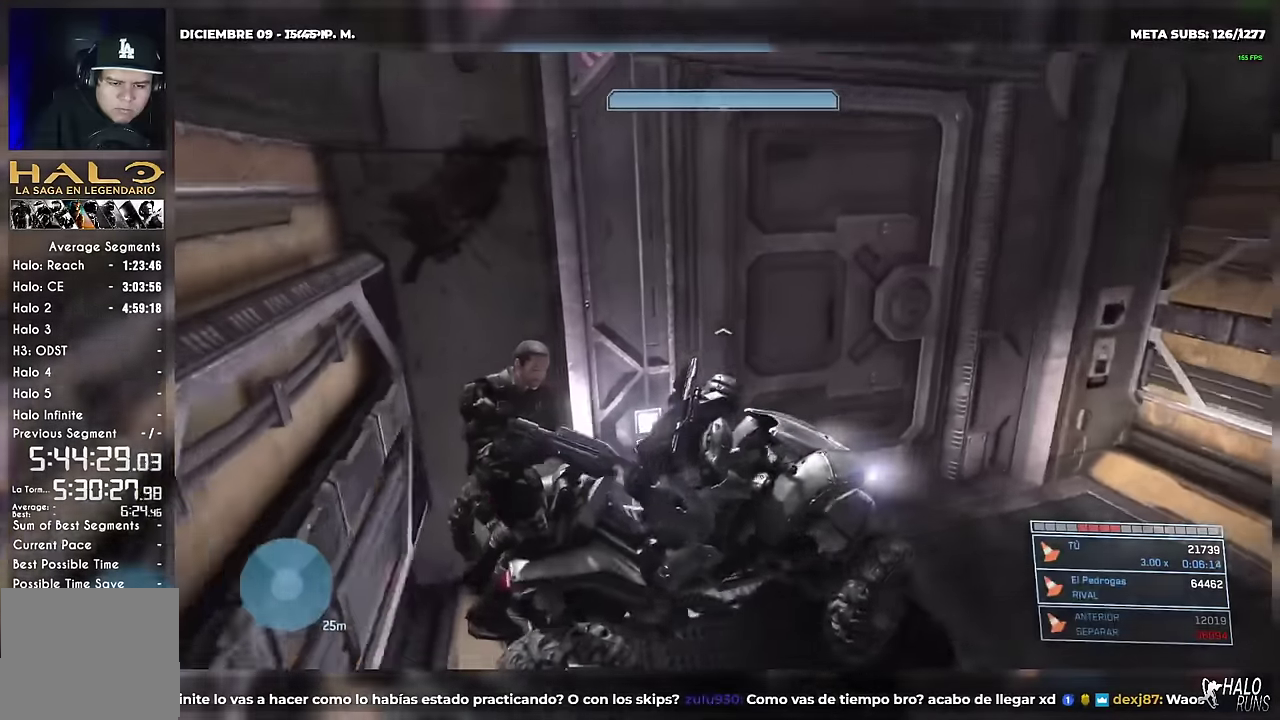
{"buttons": [], "left_stick": "center", "right_stick": "down", "events": [[234, "left_stick", "up-left"], [267, "right_stick", "down"], [384, "left_stick", "center"]]}
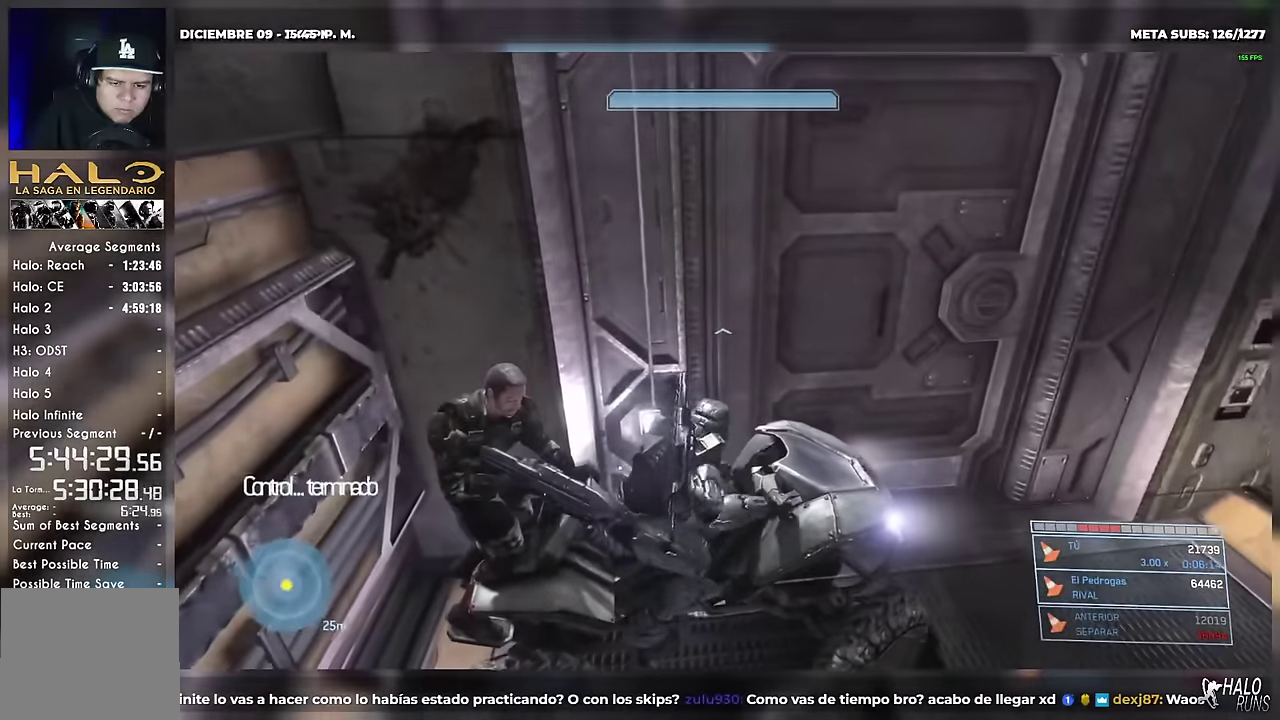
{"buttons": [], "left_stick": "center", "right_stick": "center", "events": [[166, "right_stick", "down-left"], [317, "right_stick", "center"]]}
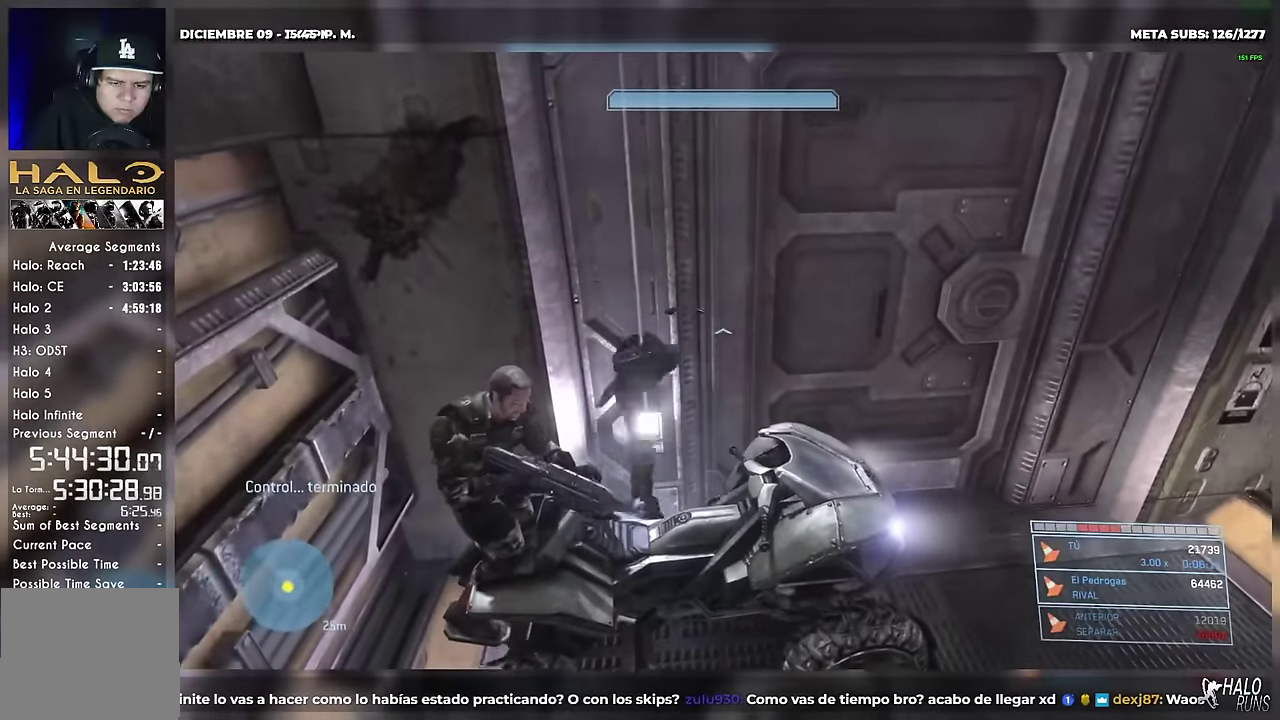
{"buttons": [], "left_stick": "center", "right_stick": "down-right", "events": [[234, "right_stick", "down-right"]]}
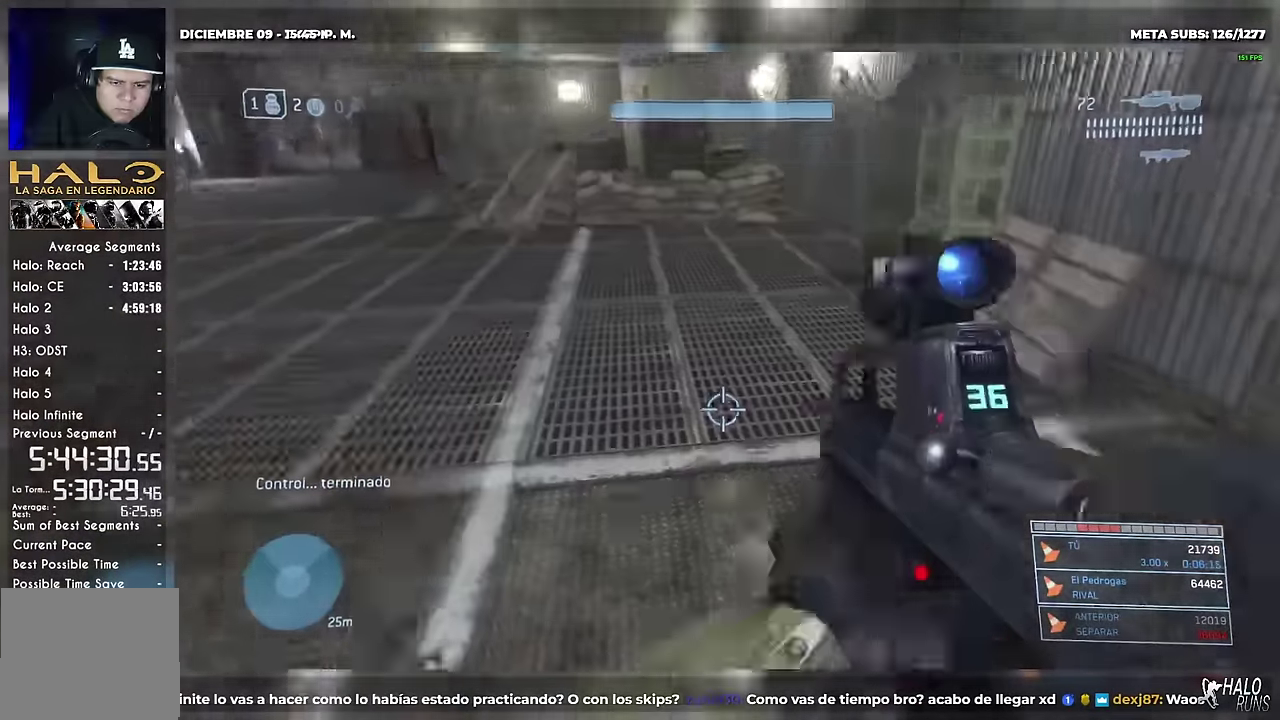
{"buttons": ["DPAD_UP"], "left_stick": "up-right", "right_stick": "center", "events": [[183, "right_stick", "center"], [216, "DPAD_UP", "down"], [216, "left_stick", "up"], [317, "left_stick", "up-right"], [350, "L1", "down"], [350, "L2", "down"], [400, "L1", "up"], [400, "L2", "up"]]}
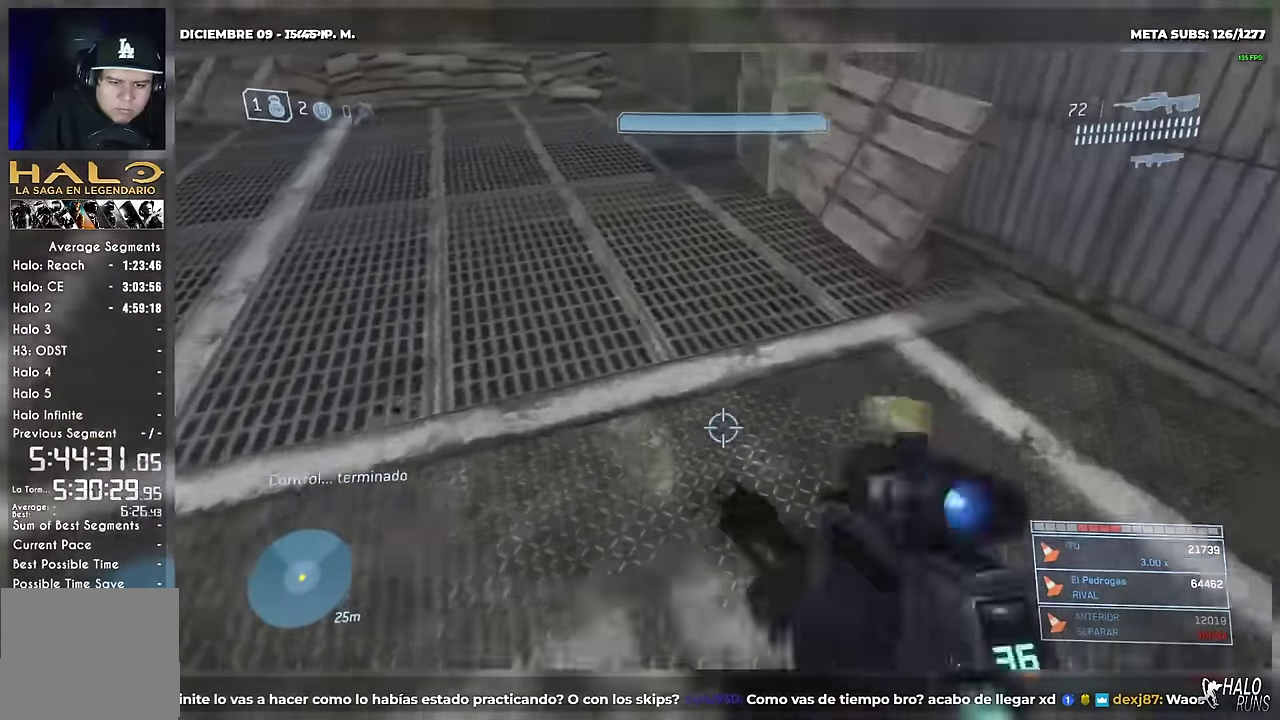
{"buttons": [], "left_stick": "center", "right_stick": "down", "events": [[83, "right_stick", "down-left"], [117, "DPAD_UP", "up"], [184, "left_stick", "center"], [350, "left_stick", "right"], [400, "left_stick", "center"], [501, "right_stick", "down"]]}
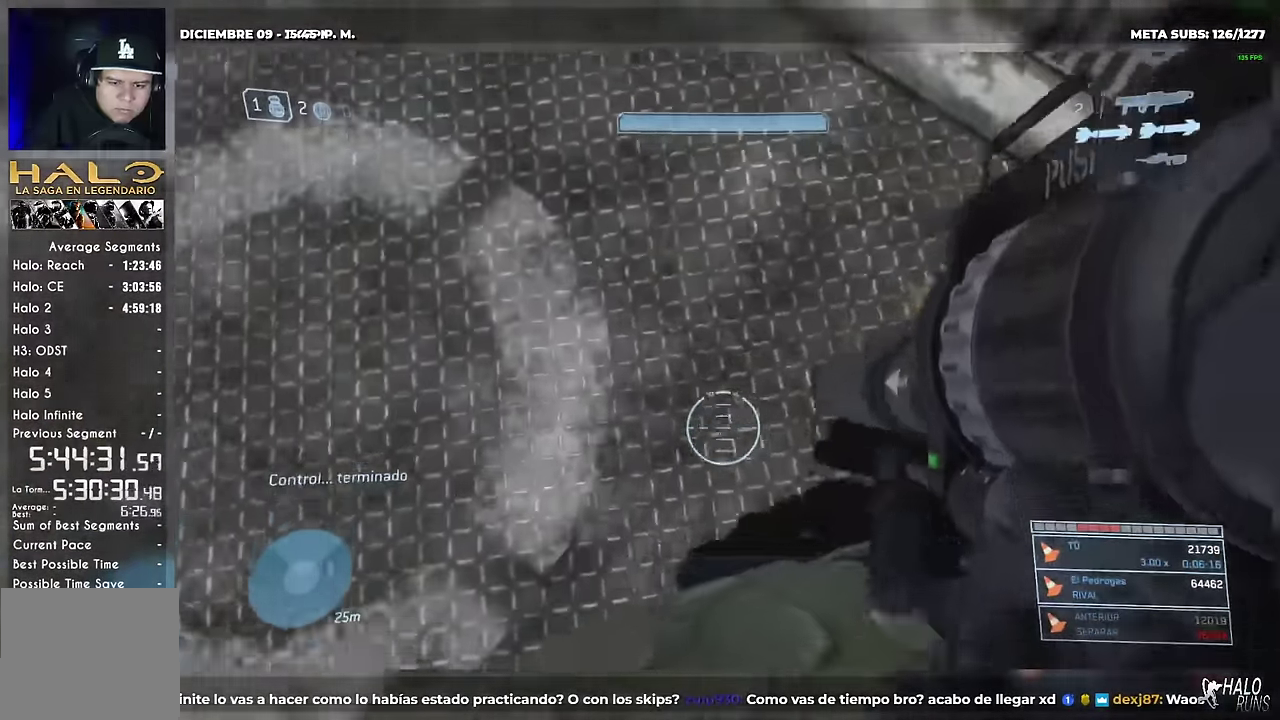
{"buttons": ["A"], "left_stick": "center", "right_stick": "center", "events": [[66, "left_stick", "right"], [100, "right_stick", "center"], [166, "left_stick", "center"], [500, "A", "down"]]}
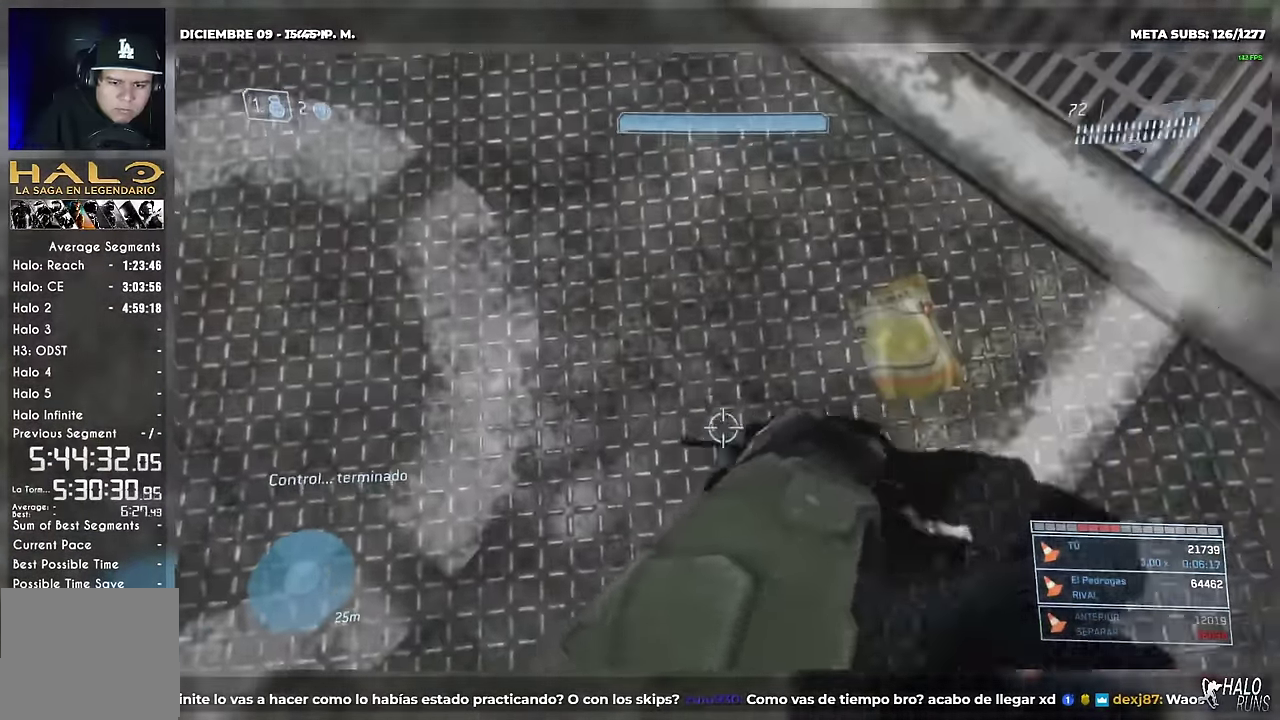
{"buttons": [], "left_stick": "center", "right_stick": "up", "events": [[33, "right_stick", "up"], [267, "left_stick", "right"], [317, "left_stick", "center"], [501, "A", "up"]]}
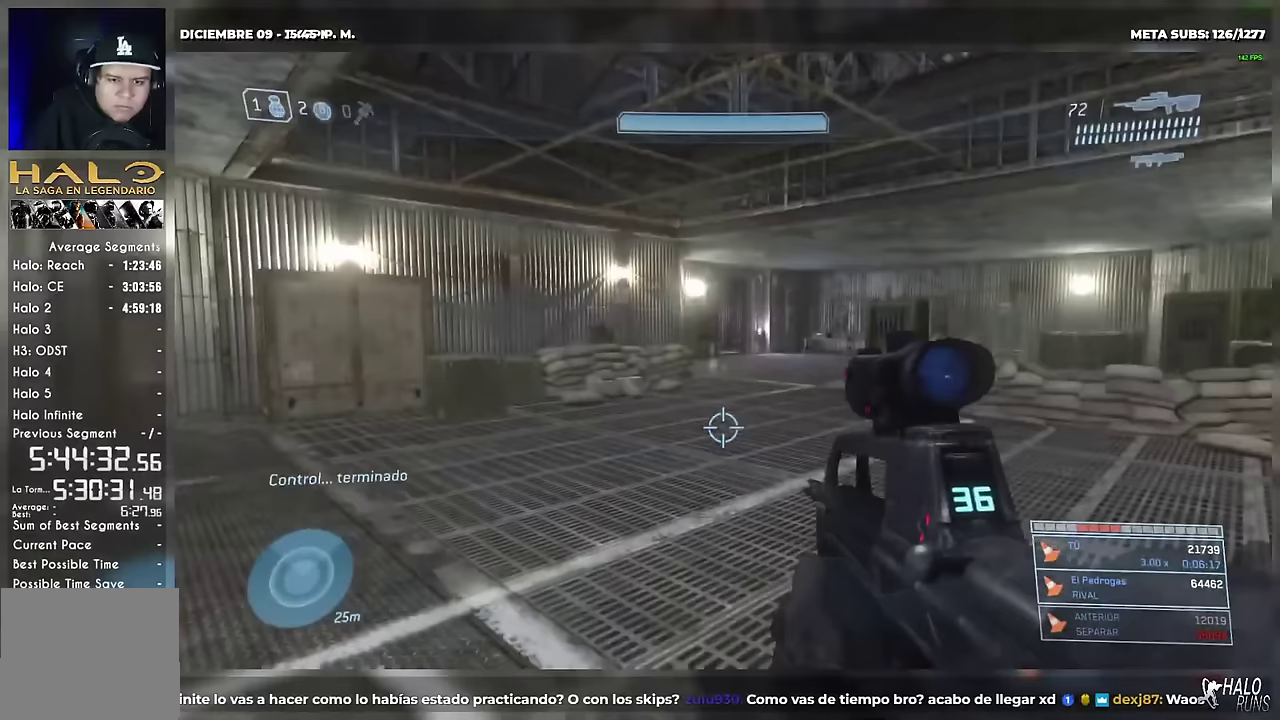
{"buttons": [], "left_stick": "center", "right_stick": "center", "events": [[67, "right_stick", "center"], [217, "right_stick", "up"], [350, "right_stick", "up-right"], [417, "right_stick", "center"]]}